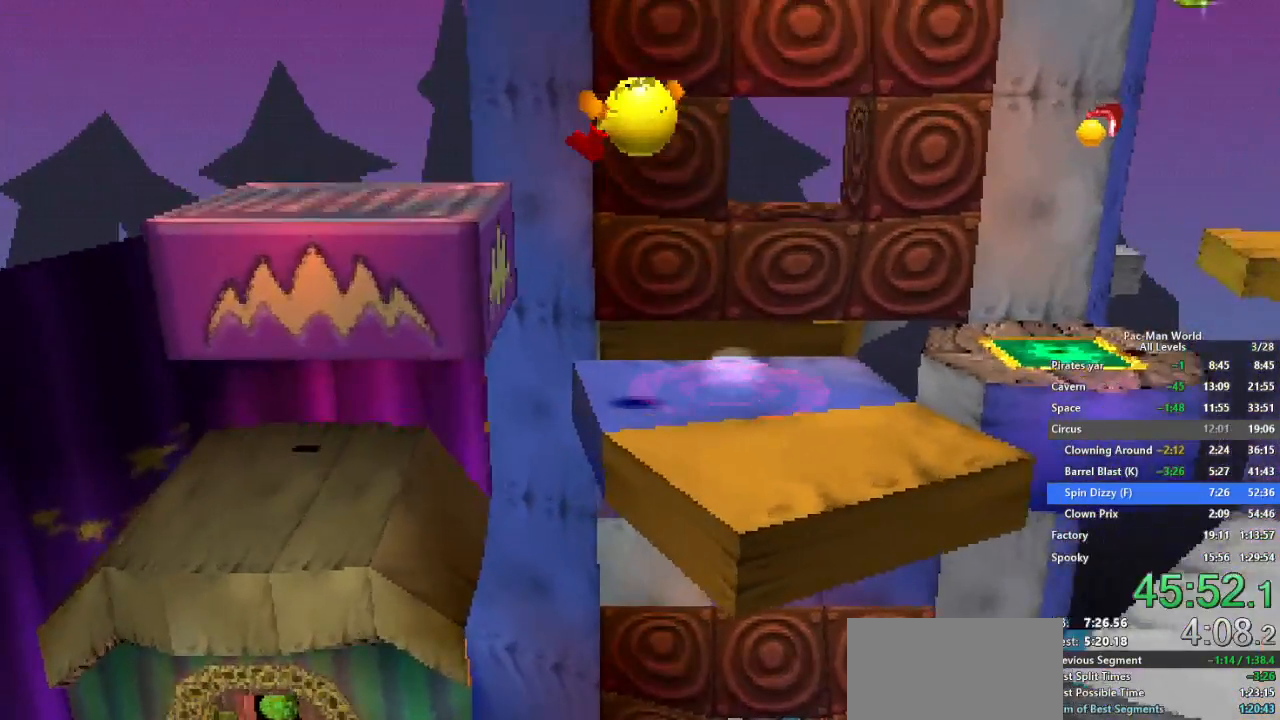
Gameplay with a controller (Xbox layout); each line is a JSON object with the inputs held at the frame after it. "events" lists button and stick changes between this image and that frame as [ms after this image, input, new state], when the widget could be followed in between. Not read: HOME L1 L2 L3 R2 R3.
{"buttons": [], "left_stick": "center", "right_stick": "center", "events": [[33, "left_stick", "up-left"], [167, "left_stick", "left"], [450, "left_stick", "center"]]}
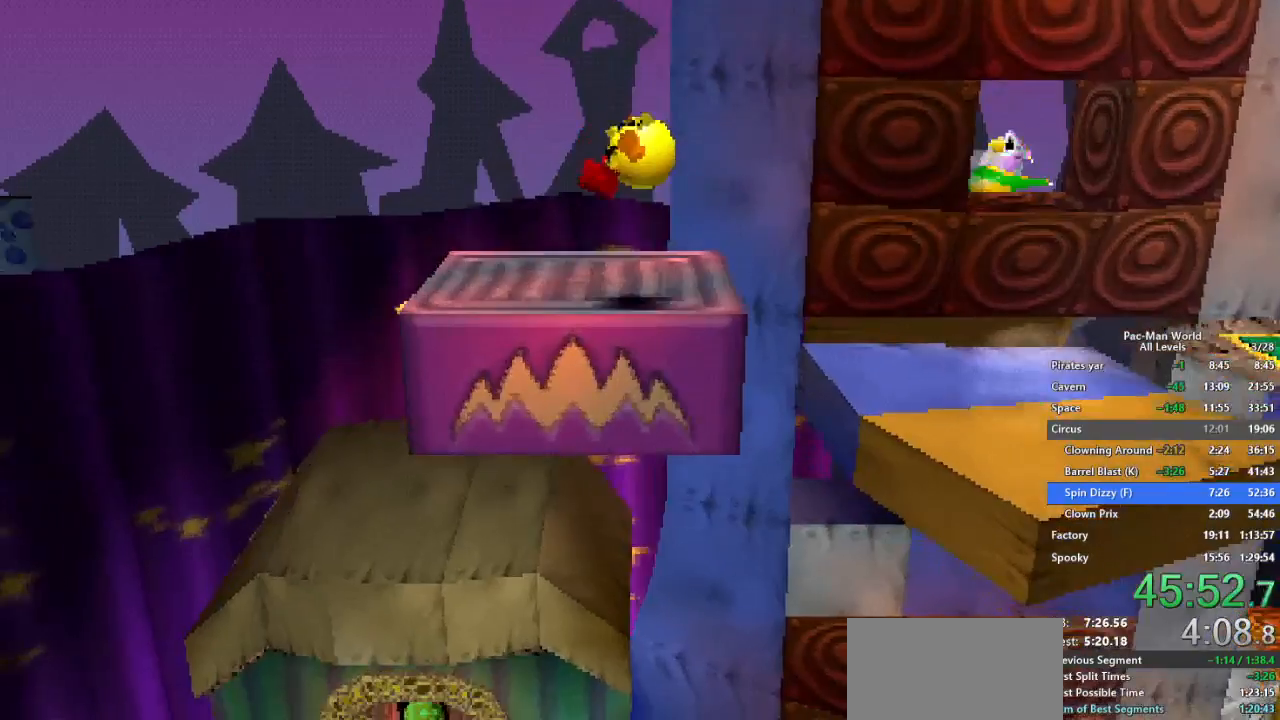
{"buttons": [], "left_stick": "up-left", "right_stick": "center", "events": [[100, "left_stick", "up"], [350, "left_stick", "center"], [467, "left_stick", "up-left"]]}
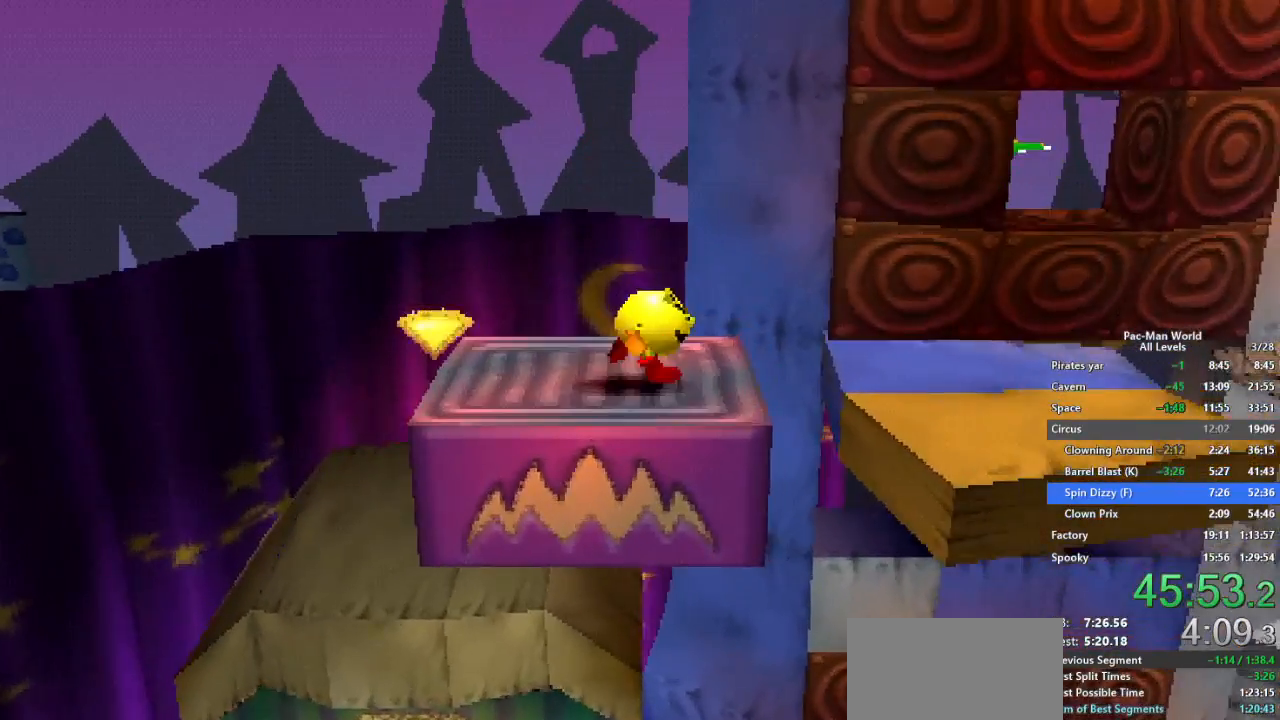
{"buttons": [], "left_stick": "center", "right_stick": "center", "events": [[117, "left_stick", "center"], [233, "left_stick", "left"], [350, "left_stick", "center"]]}
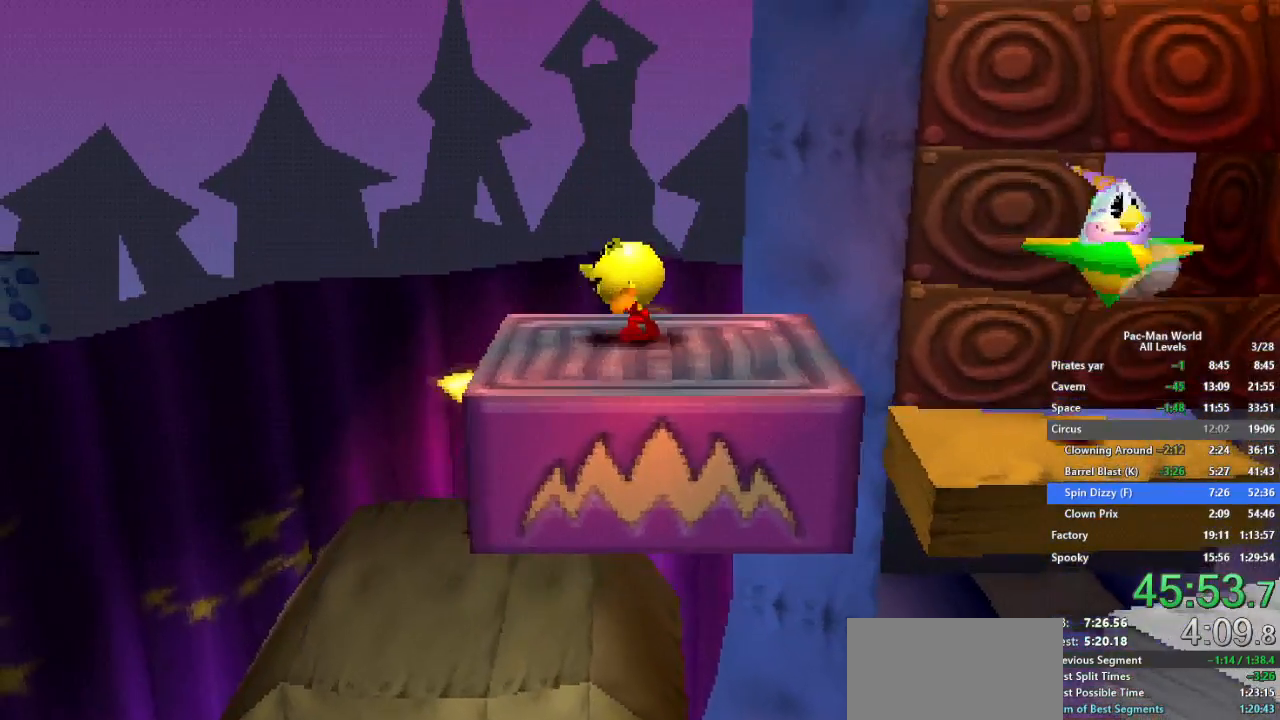
{"buttons": [], "left_stick": "up", "right_stick": "center", "events": [[50, "left_stick", "up"], [167, "left_stick", "center"], [483, "left_stick", "up"]]}
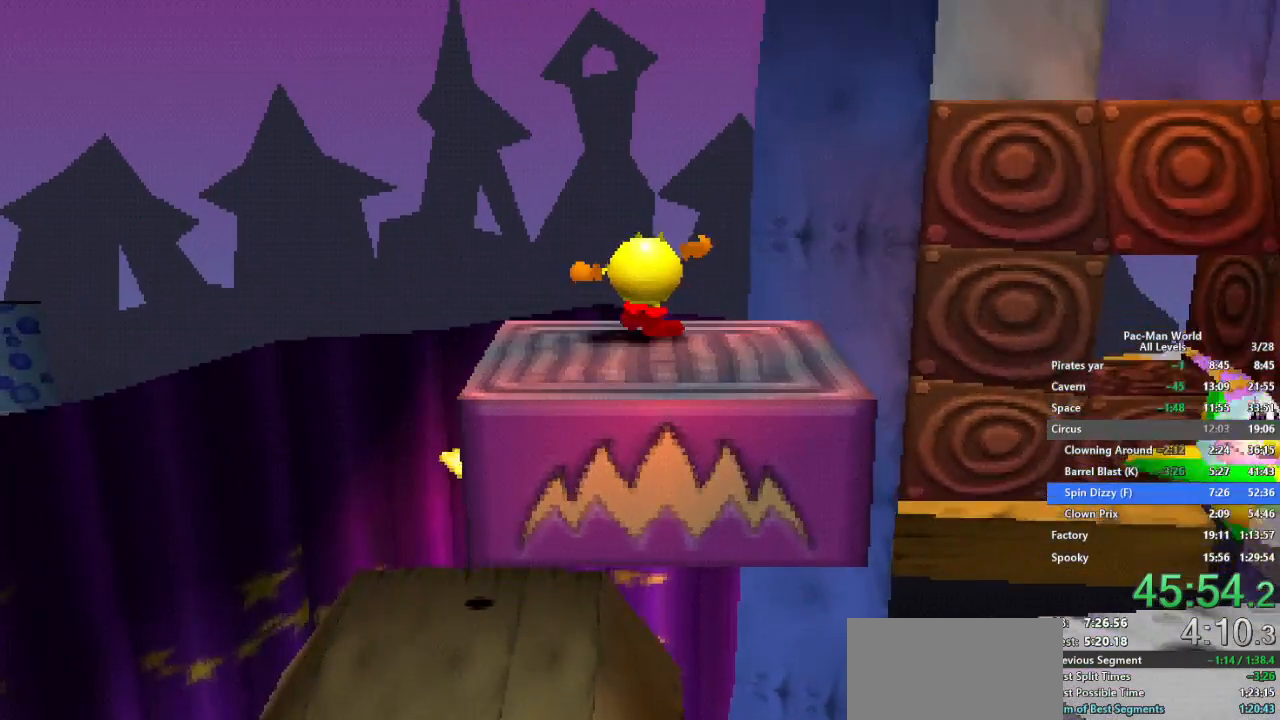
{"buttons": [], "left_stick": "center", "right_stick": "center", "events": [[83, "left_stick", "center"]]}
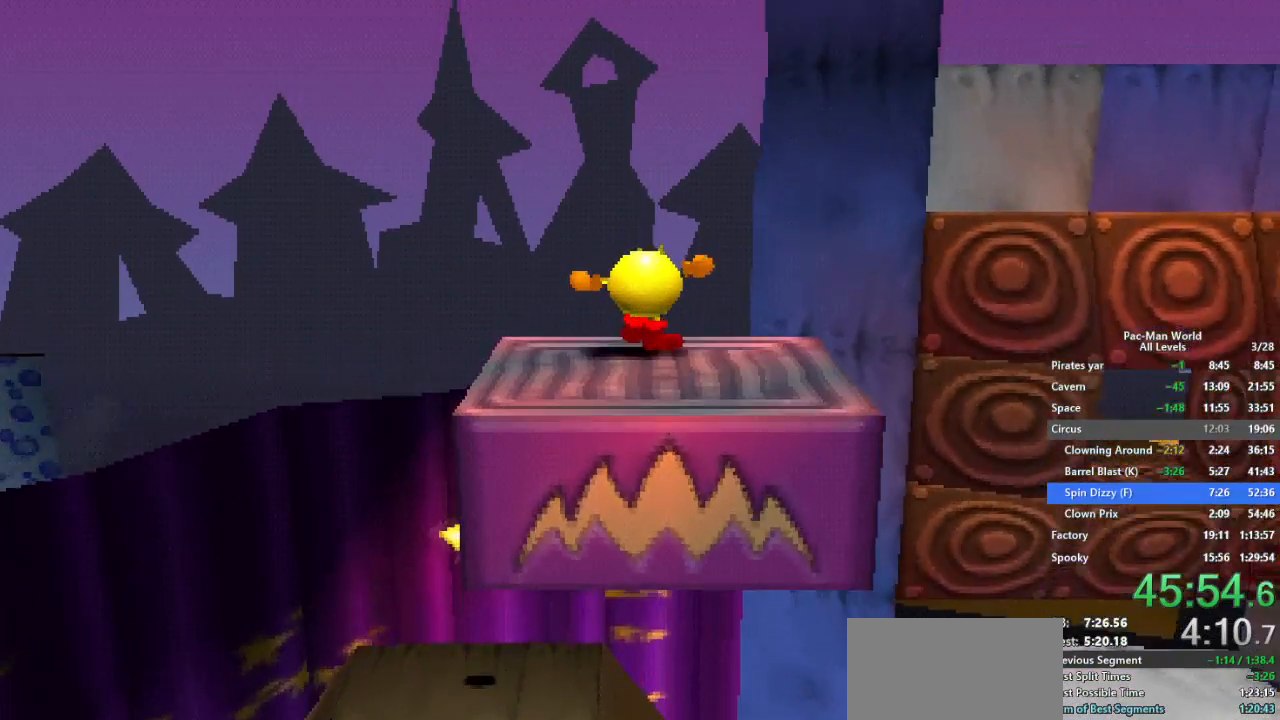
{"buttons": [], "left_stick": "center", "right_stick": "center", "events": []}
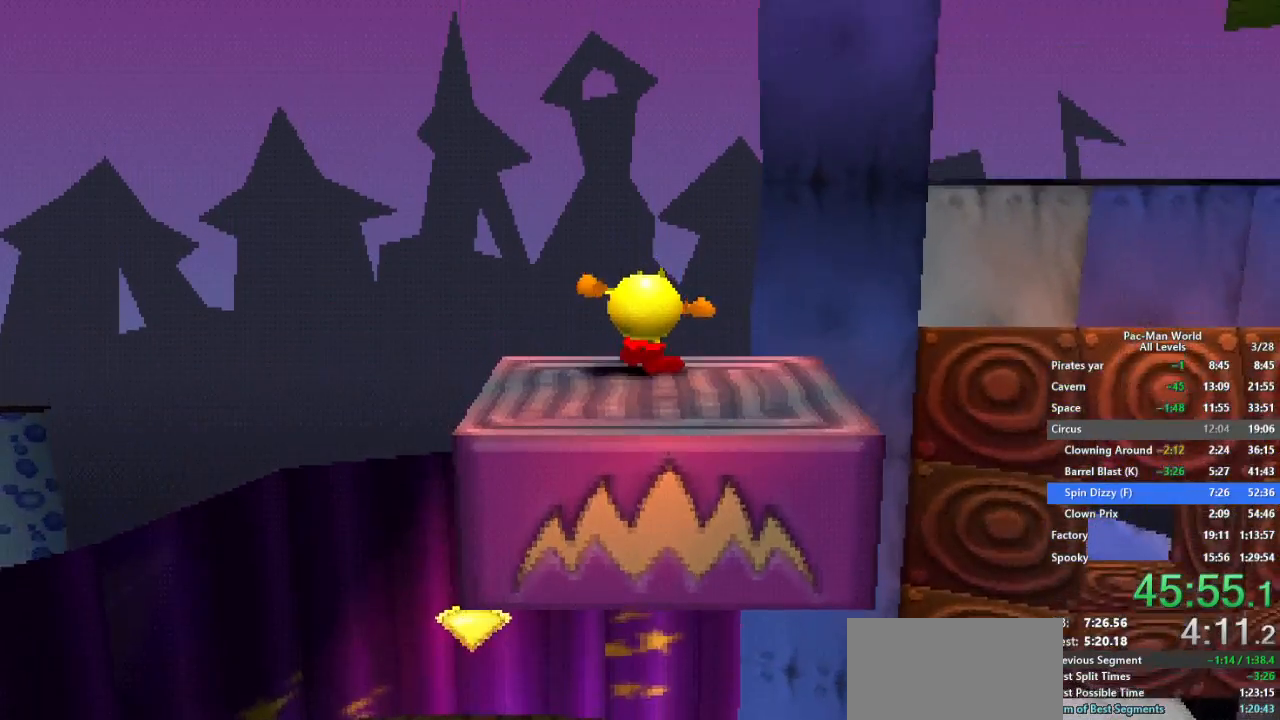
{"buttons": [], "left_stick": "center", "right_stick": "center", "events": []}
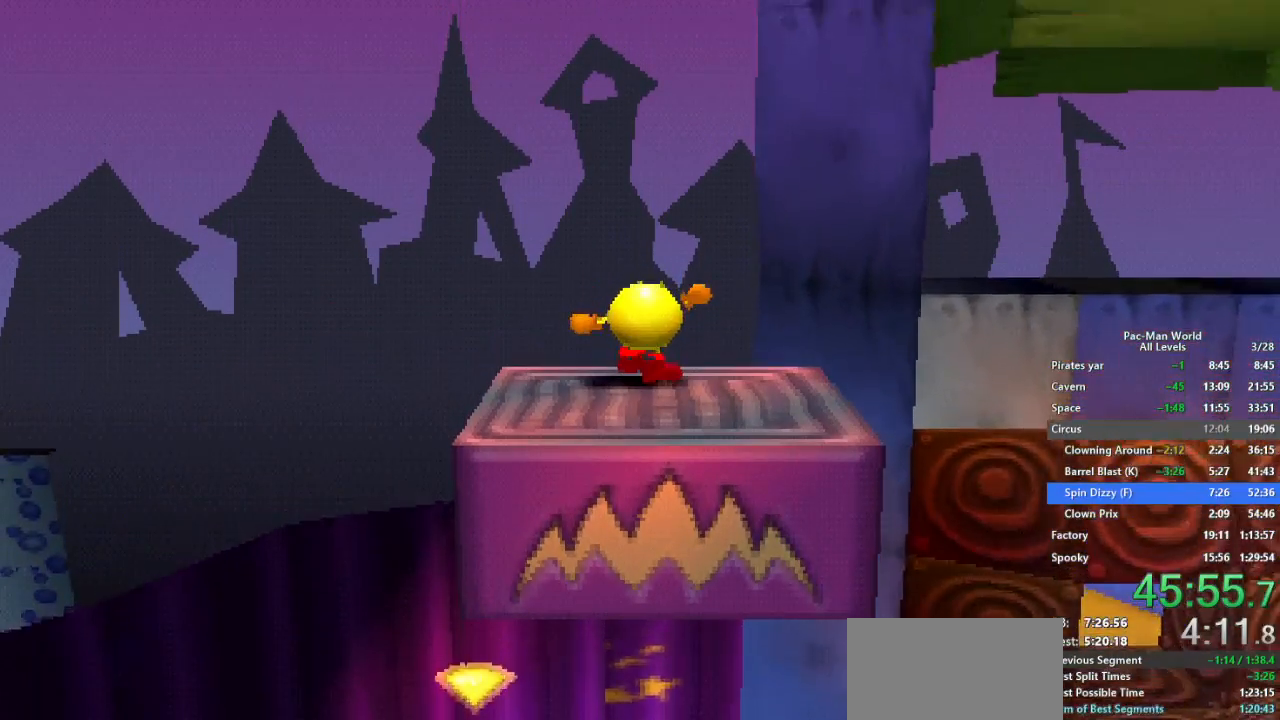
{"buttons": ["A"], "left_stick": "center", "right_stick": "center", "events": [[467, "A", "down"]]}
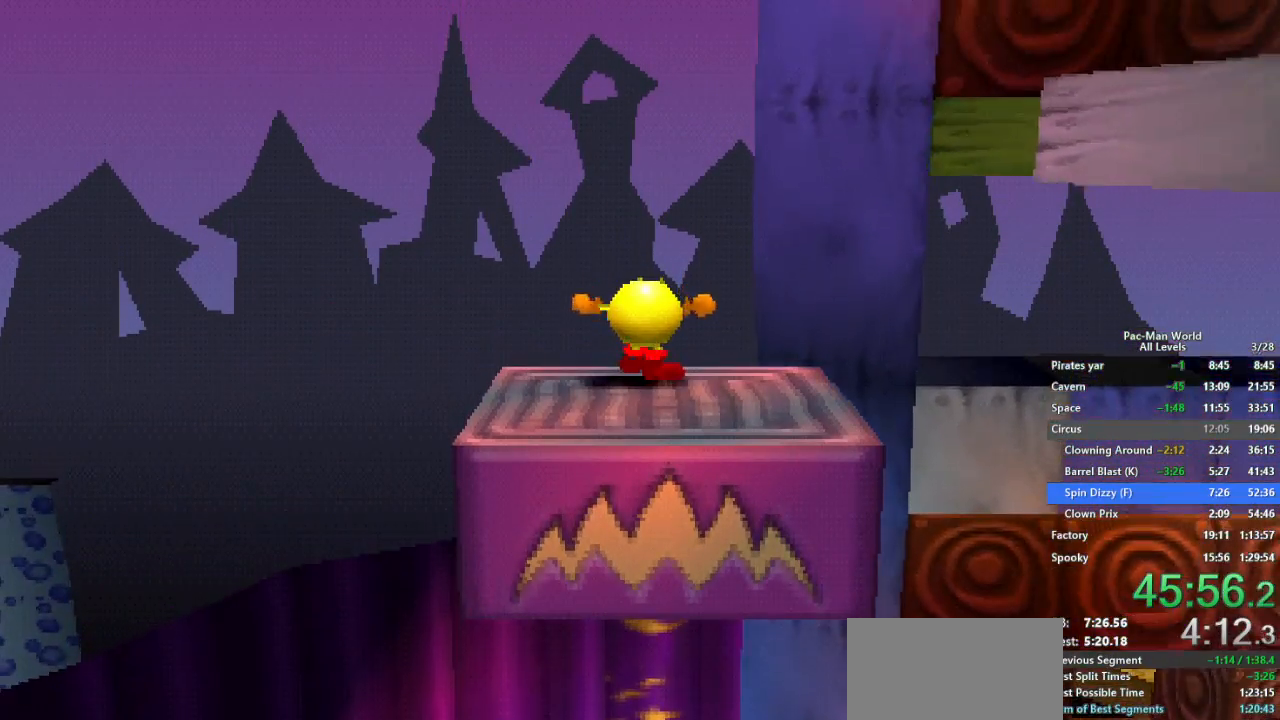
{"buttons": [], "left_stick": "center", "right_stick": "center", "events": [[83, "A", "up"], [367, "A", "down"], [483, "A", "up"]]}
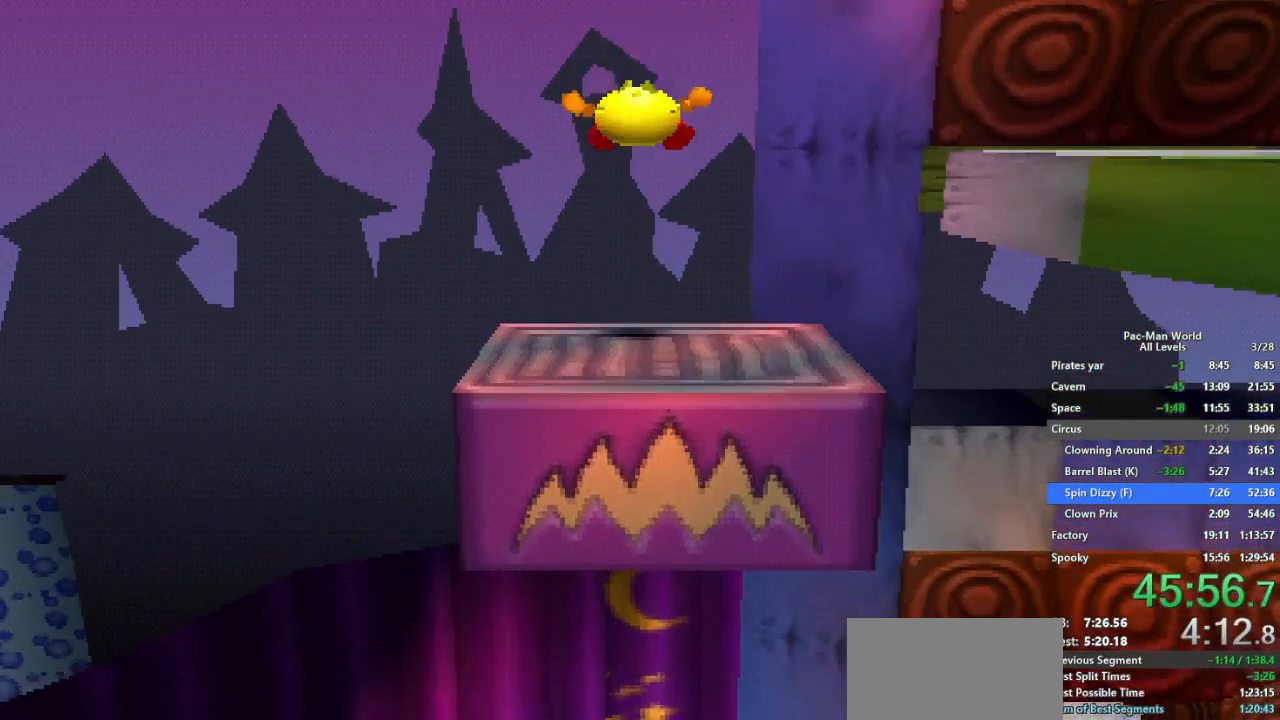
{"buttons": [], "left_stick": "up-right", "right_stick": "center", "events": [[50, "left_stick", "up"], [483, "left_stick", "up-right"]]}
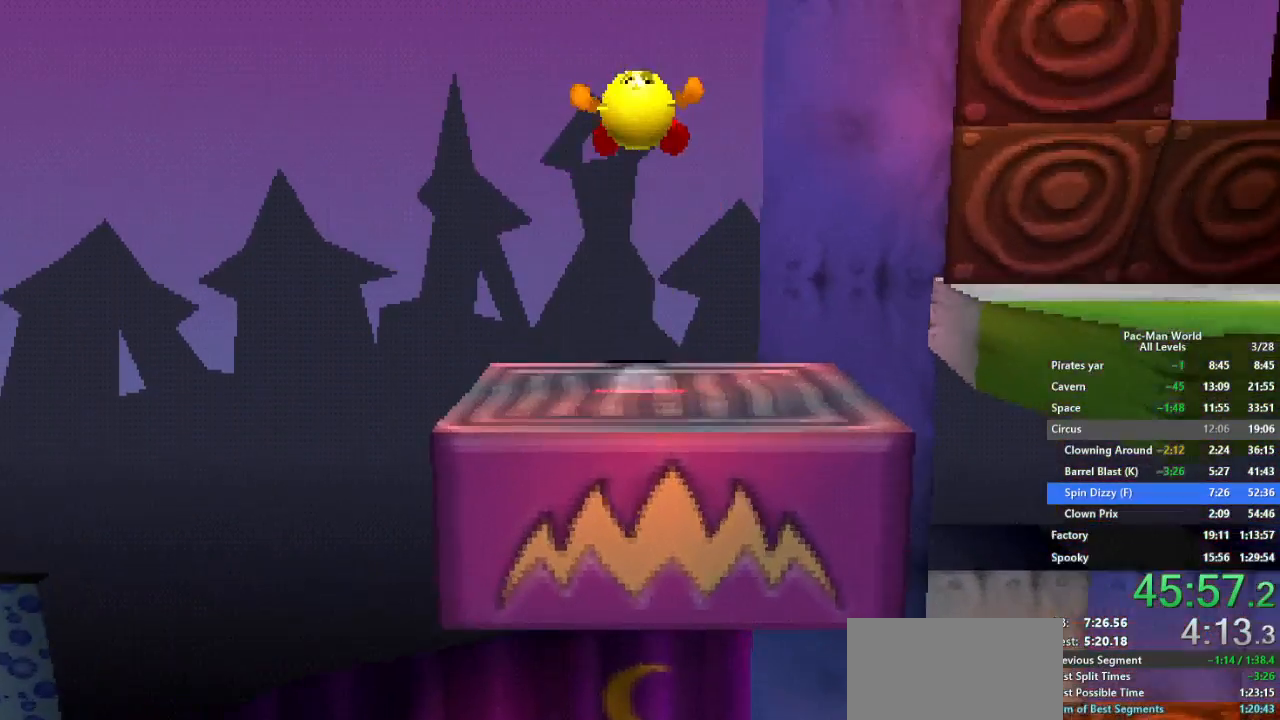
{"buttons": [], "left_stick": "down-right", "right_stick": "center", "events": [[450, "left_stick", "down-right"]]}
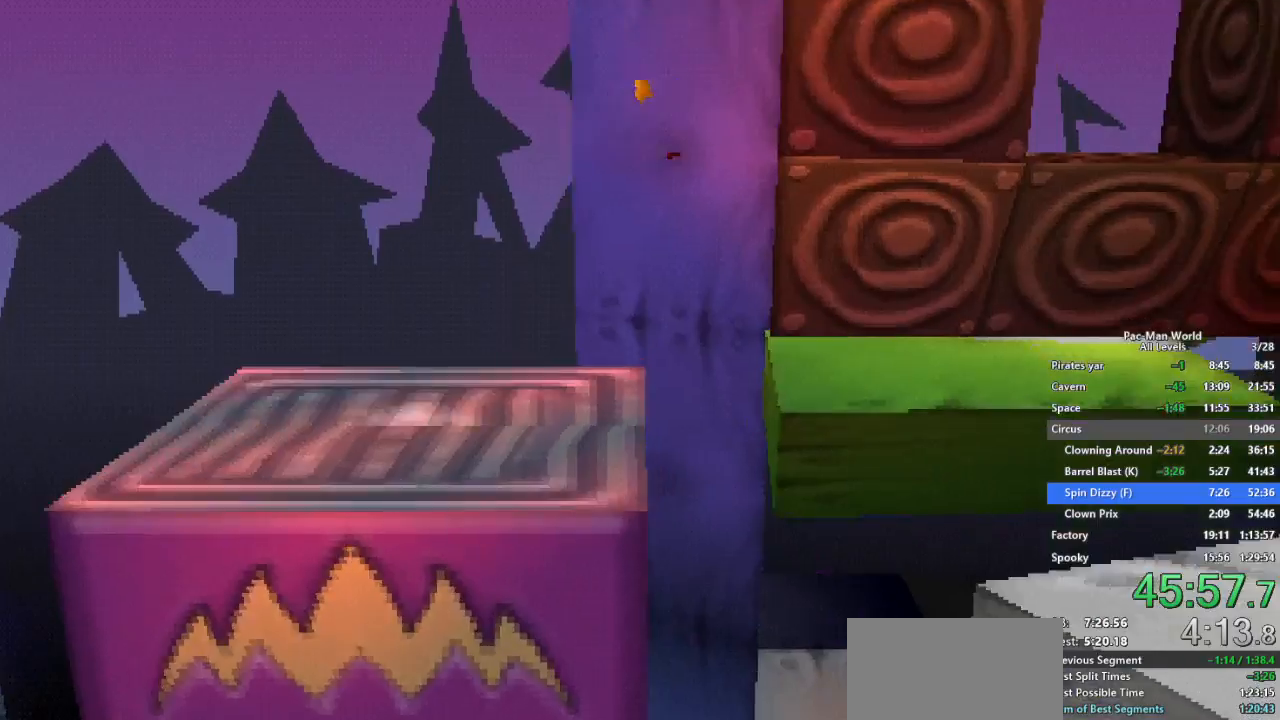
{"buttons": [], "left_stick": "center", "right_stick": "center", "events": [[50, "left_stick", "up-right"], [217, "left_stick", "down-right"], [400, "left_stick", "up-right"], [483, "left_stick", "center"]]}
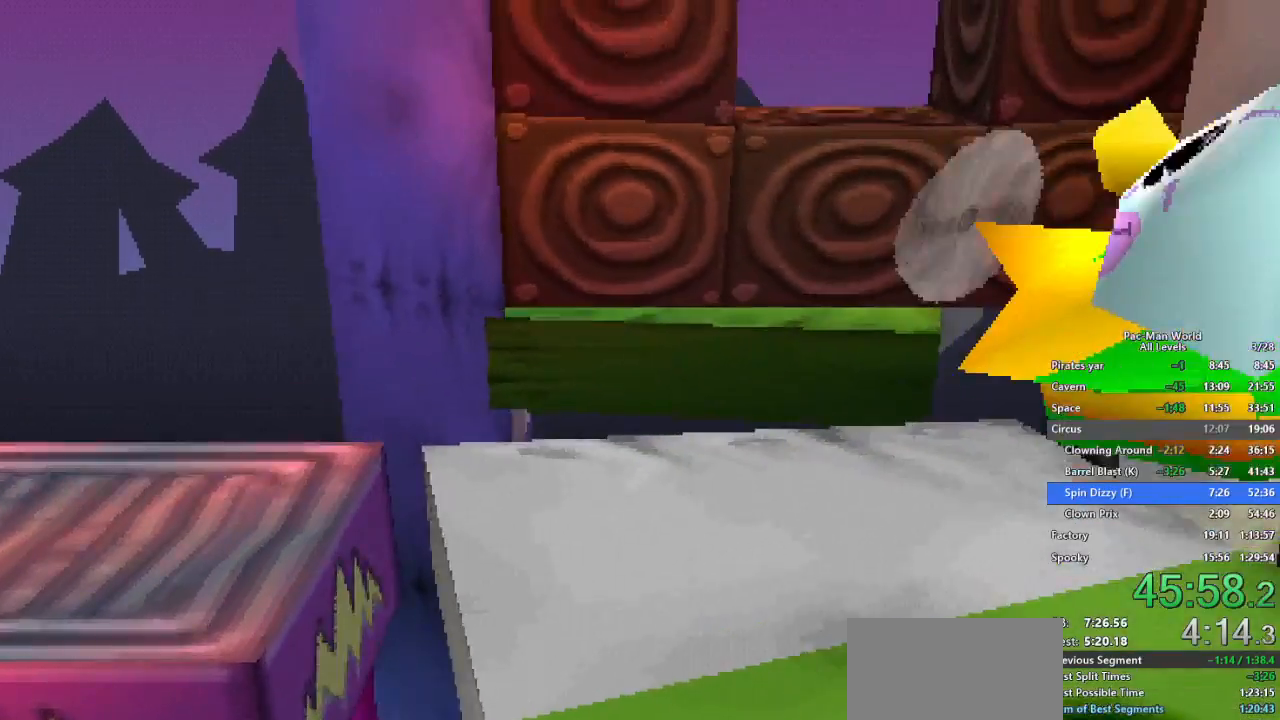
{"buttons": [], "left_stick": "center", "right_stick": "center", "events": [[350, "left_stick", "right"], [467, "left_stick", "center"]]}
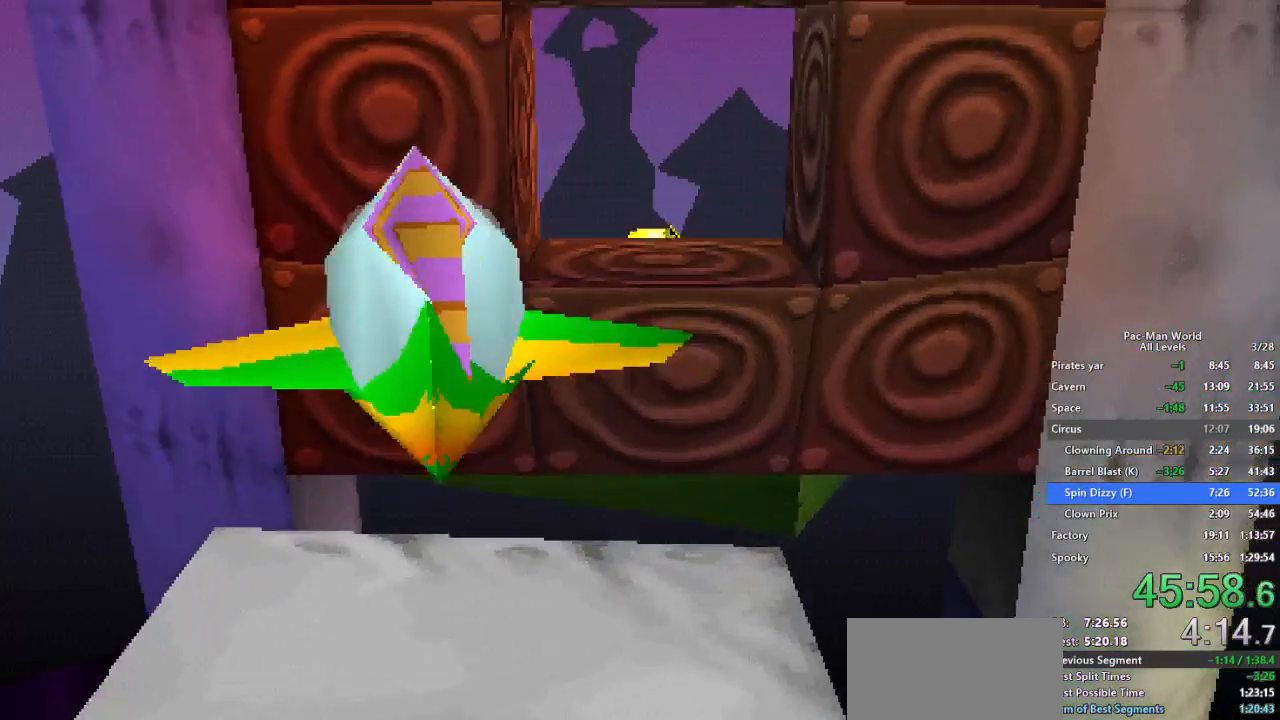
{"buttons": [], "left_stick": "center", "right_stick": "center", "events": [[367, "left_stick", "right"], [467, "left_stick", "center"]]}
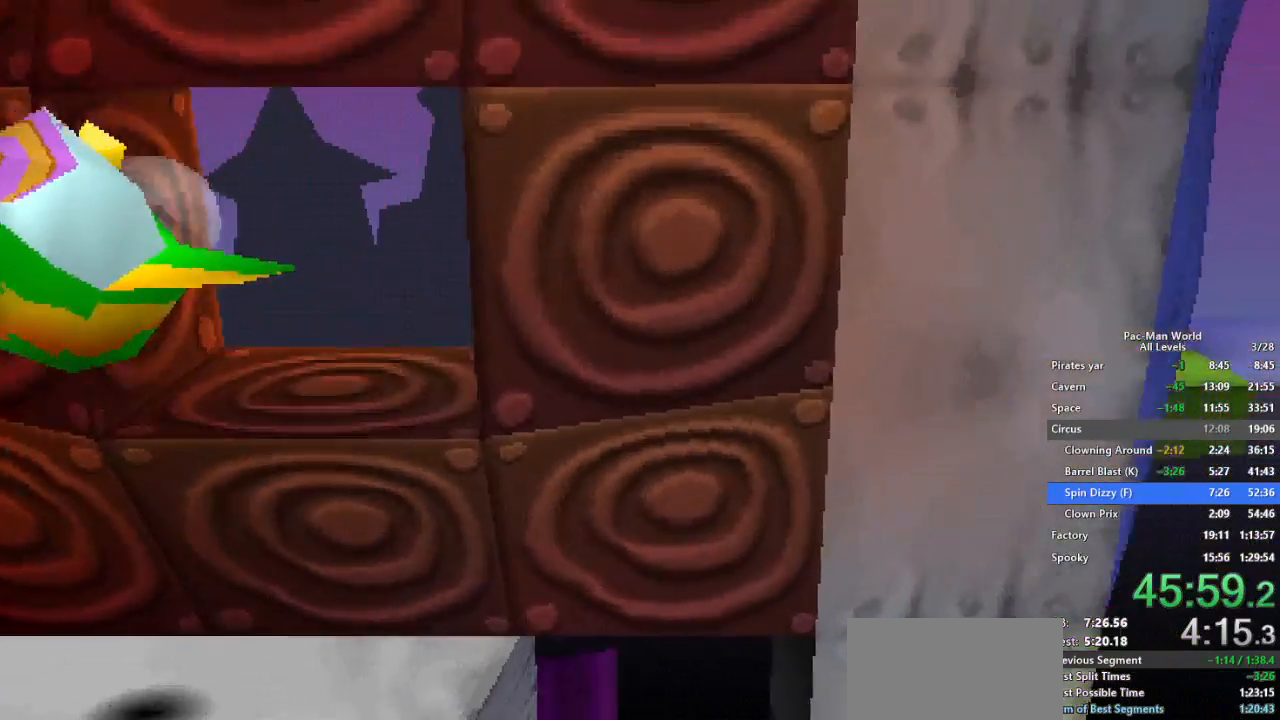
{"buttons": [], "left_stick": "center", "right_stick": "center", "events": []}
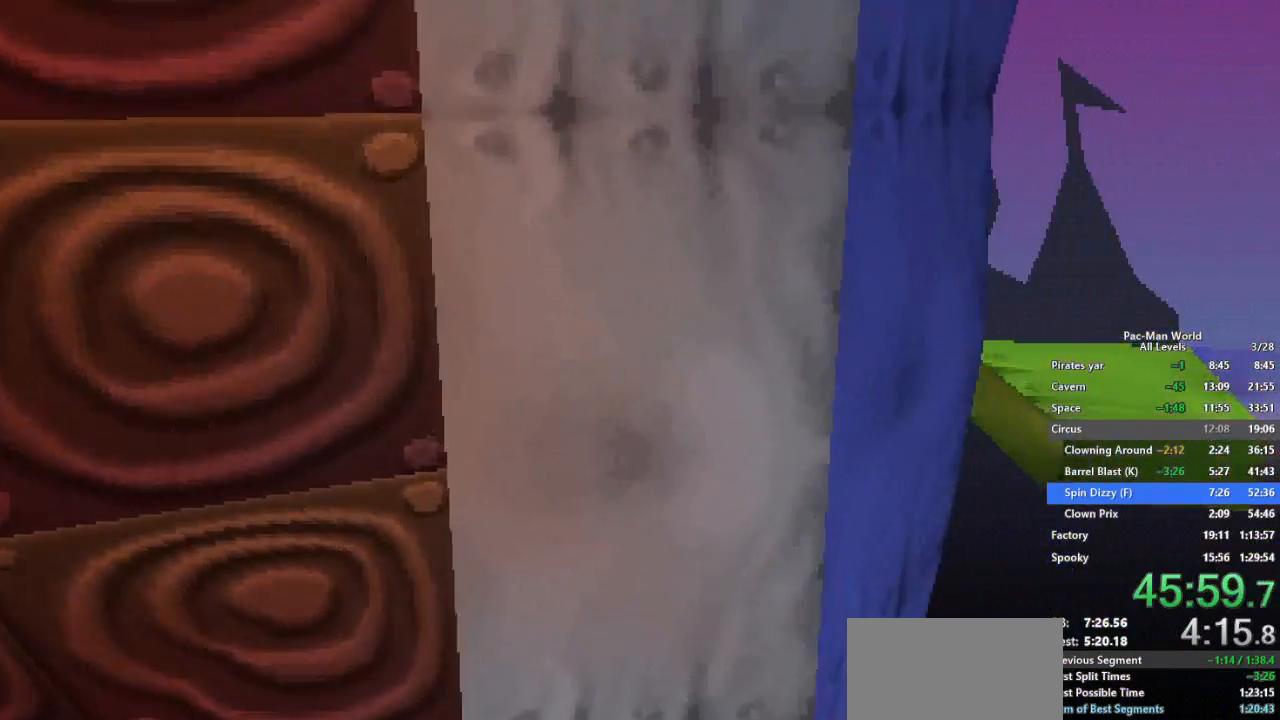
{"buttons": [], "left_stick": "right", "right_stick": "center", "events": [[217, "left_stick", "right"], [283, "left_stick", "center"], [500, "left_stick", "right"]]}
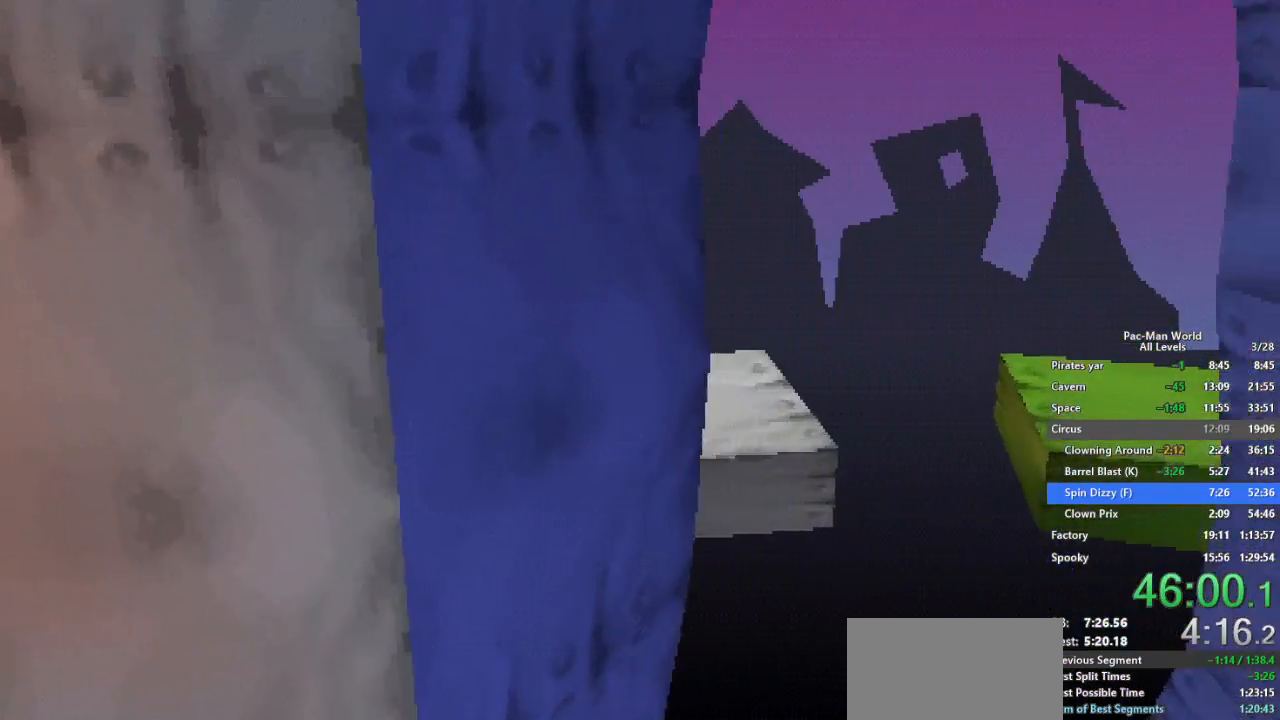
{"buttons": ["A"], "left_stick": "down-right", "right_stick": "center", "events": [[317, "left_stick", "down-right"], [383, "A", "down"]]}
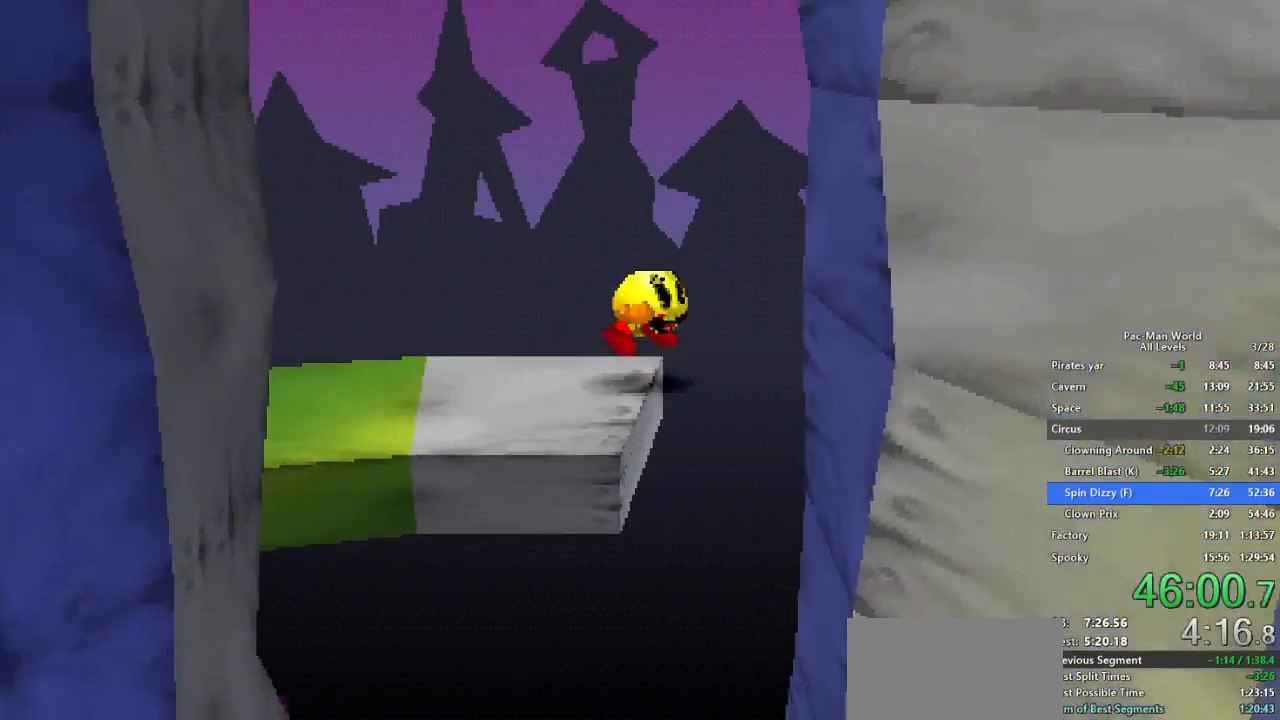
{"buttons": [], "left_stick": "down-right", "right_stick": "center", "events": [[17, "A", "up"], [117, "left_stick", "right"], [300, "left_stick", "down-right"]]}
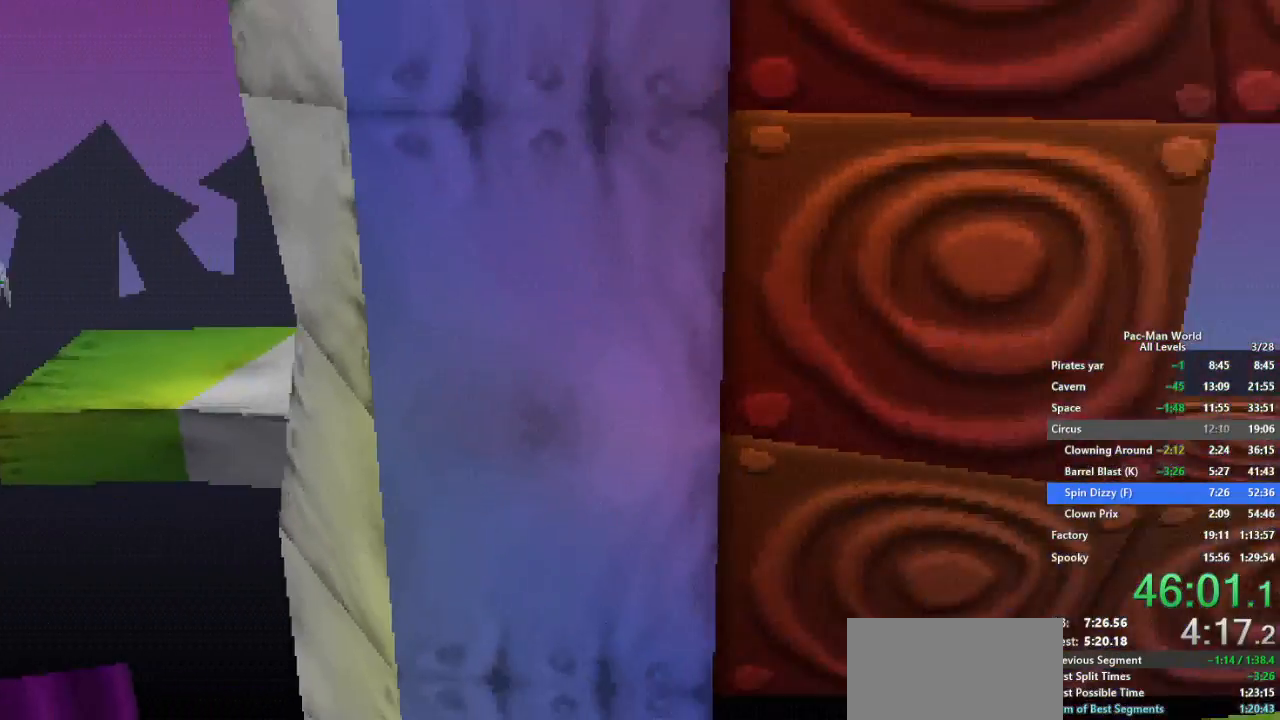
{"buttons": [], "left_stick": "center", "right_stick": "center", "events": [[433, "left_stick", "center"]]}
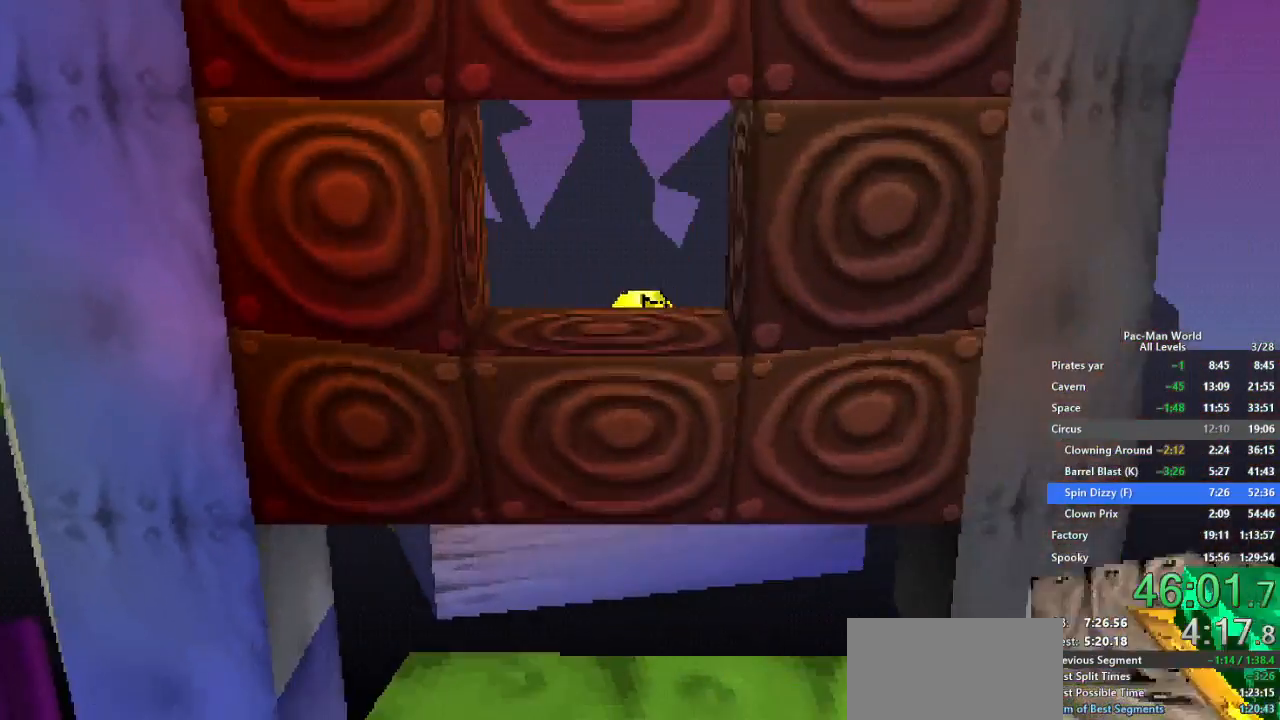
{"buttons": [], "left_stick": "center", "right_stick": "center", "events": []}
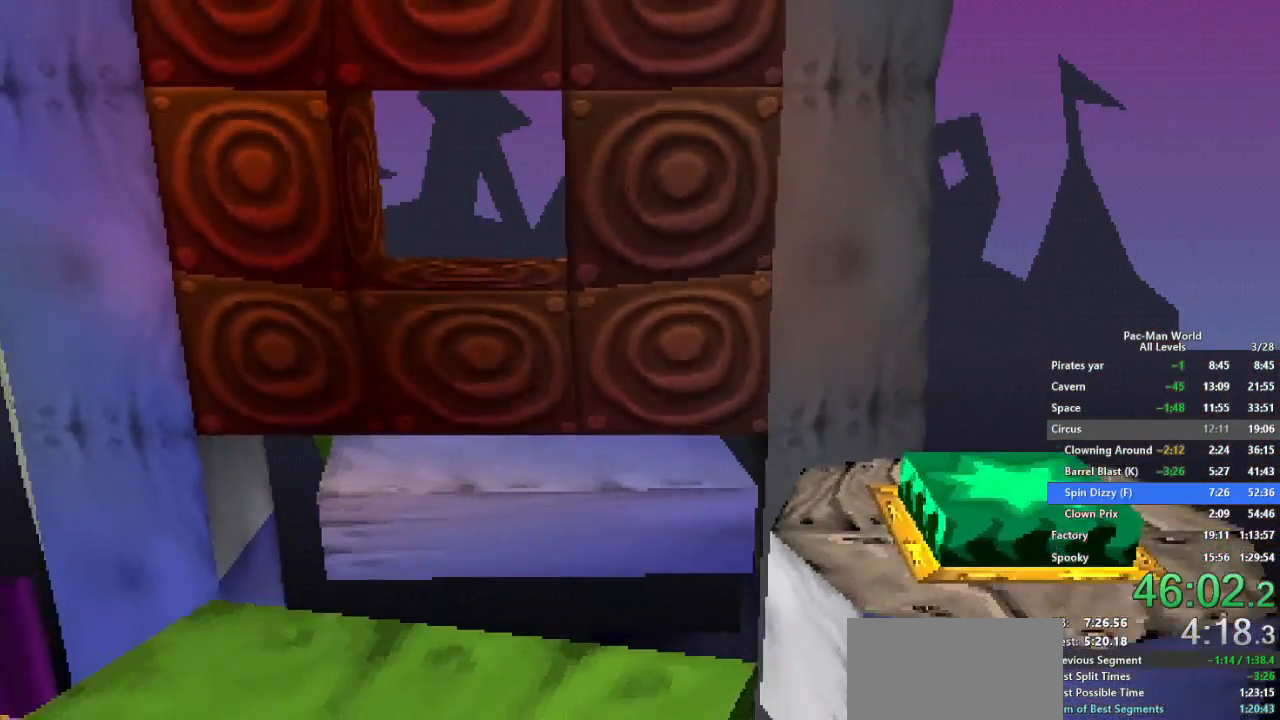
{"buttons": [], "left_stick": "center", "right_stick": "center", "events": []}
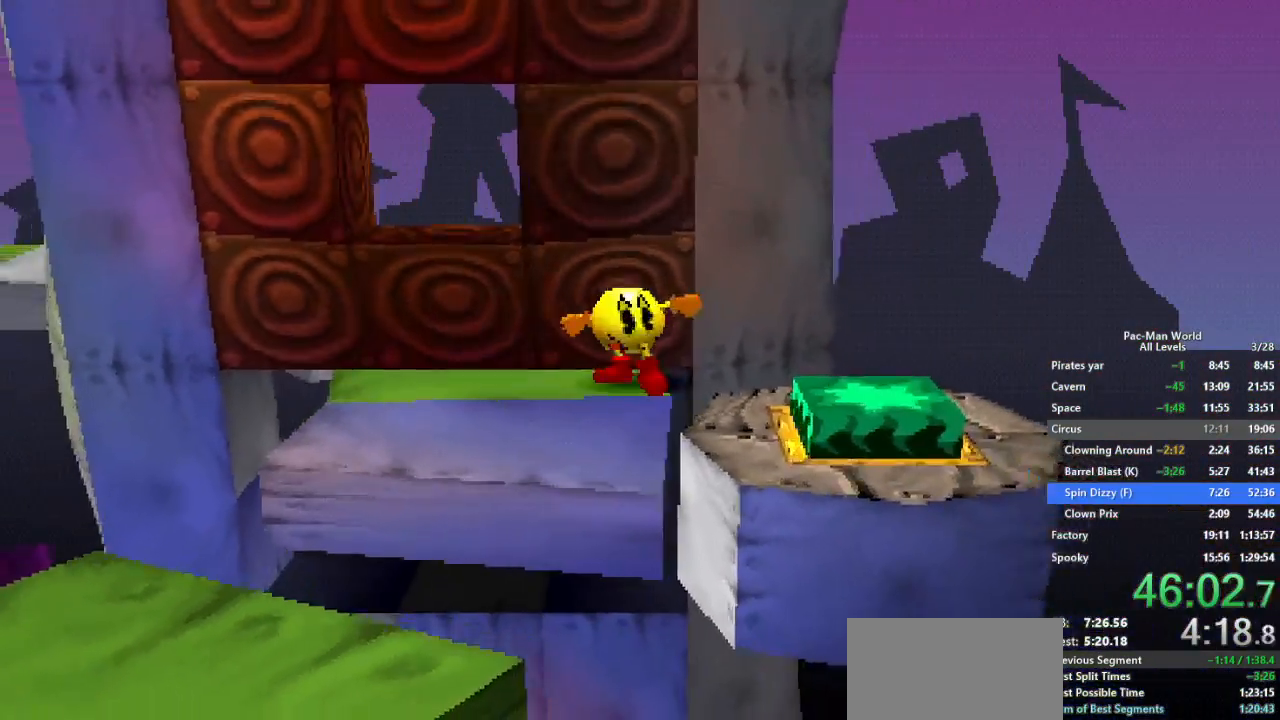
{"buttons": [], "left_stick": "right", "right_stick": "center", "events": [[217, "left_stick", "right"], [250, "A", "down"], [383, "A", "up"]]}
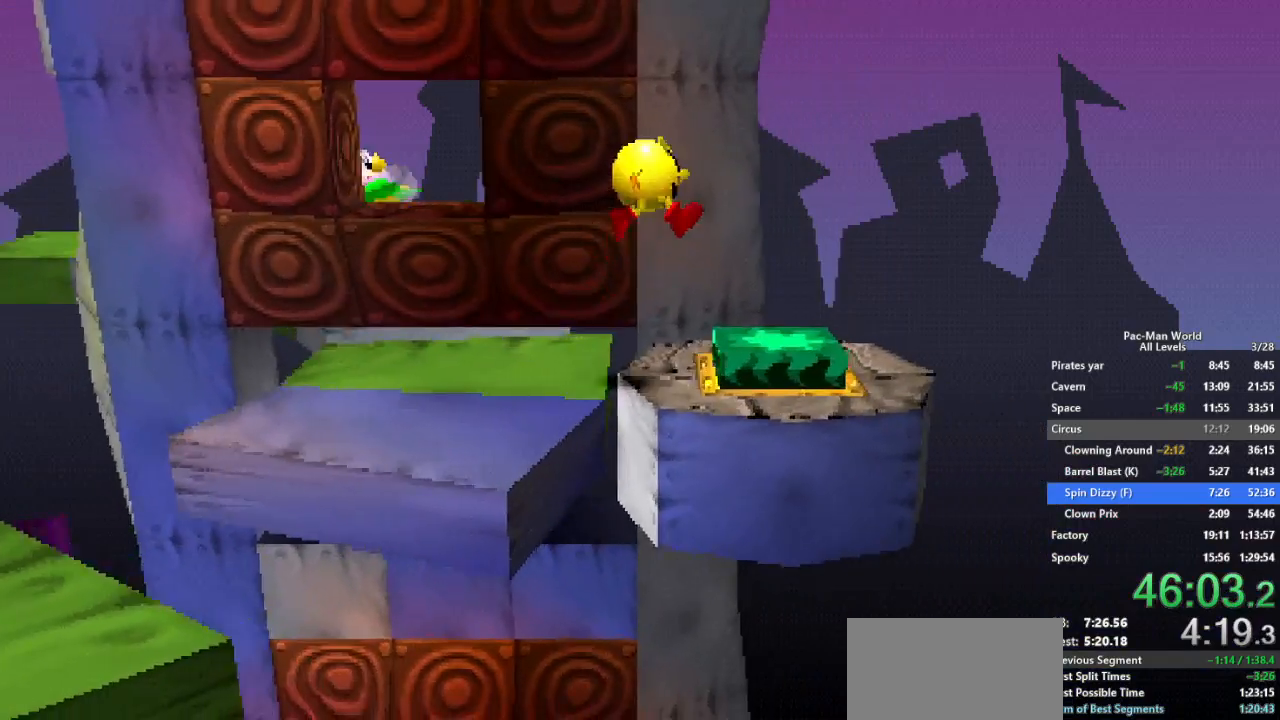
{"buttons": [], "left_stick": "up", "right_stick": "center", "events": [[33, "A", "down"], [133, "A", "up"], [167, "left_stick", "center"], [350, "left_stick", "up"]]}
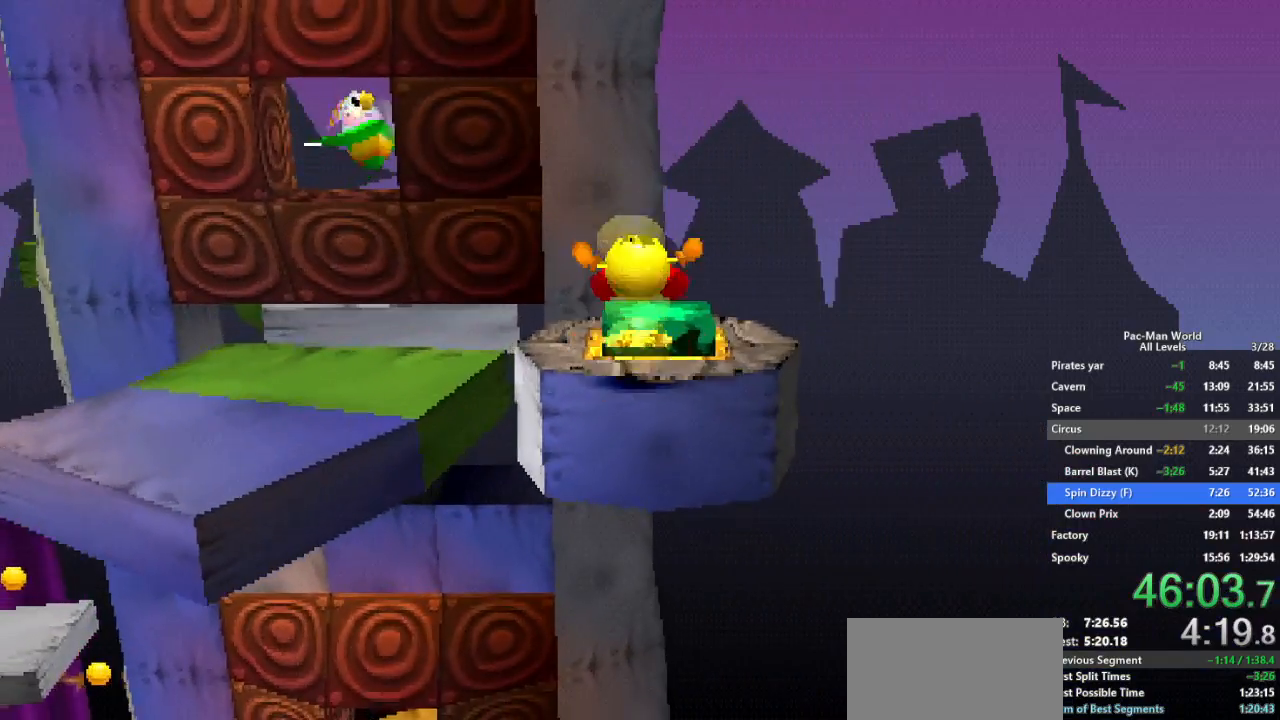
{"buttons": [], "left_stick": "center", "right_stick": "center", "events": [[33, "left_stick", "center"], [200, "left_stick", "up-right"], [283, "A", "down"], [383, "A", "up"], [417, "left_stick", "center"]]}
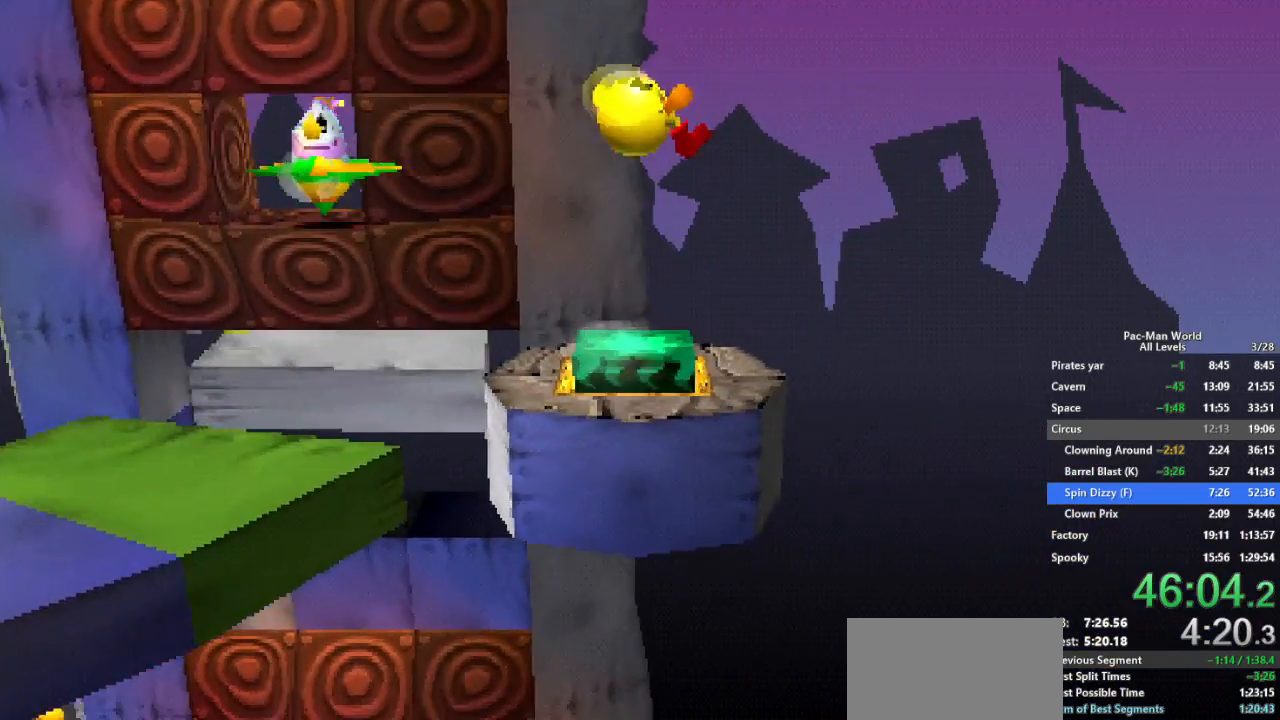
{"buttons": [], "left_stick": "center", "right_stick": "center", "events": [[67, "left_stick", "up"], [200, "left_stick", "center"]]}